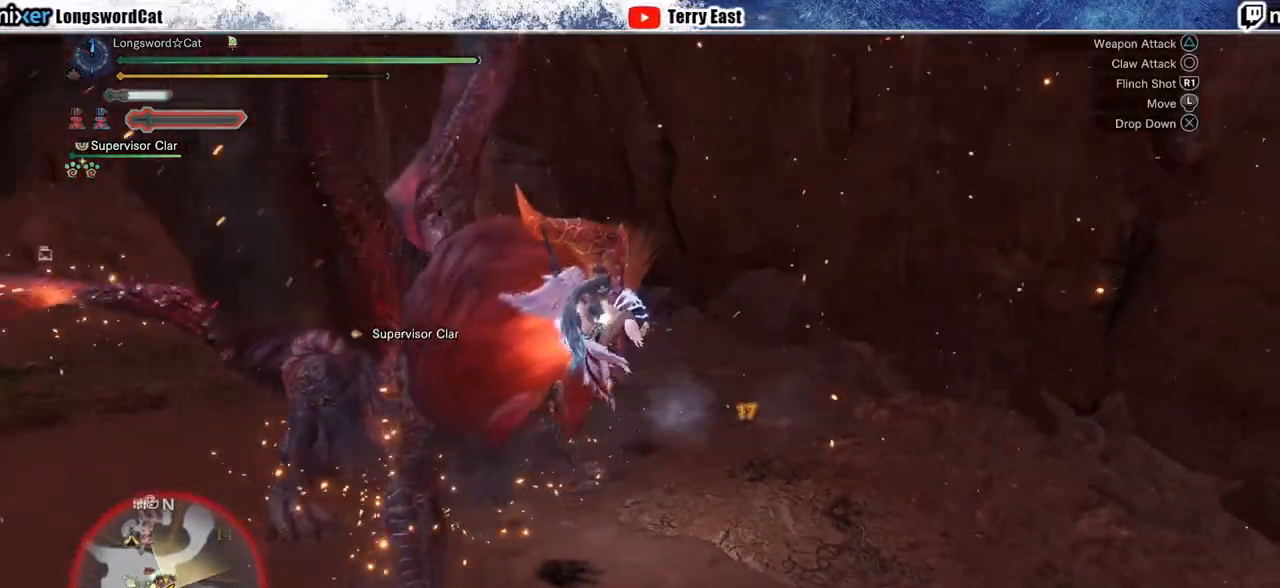
Gameplay with a controller (PlayStation layout); each line is a JSON object with the inputs held at the frame after it. "events" lists button and stick changes between this image and that frame as [ms after this image, input, new state], when the widget could be followed in between. Not read: CROSS.
{"buttons": [], "left_stick": "center", "right_stick": "center", "events": [[33, "CIRCLE", "down"], [133, "CIRCLE", "up"], [217, "CIRCLE", "down"], [300, "CIRCLE", "up"], [383, "CIRCLE", "down"], [467, "CIRCLE", "up"]]}
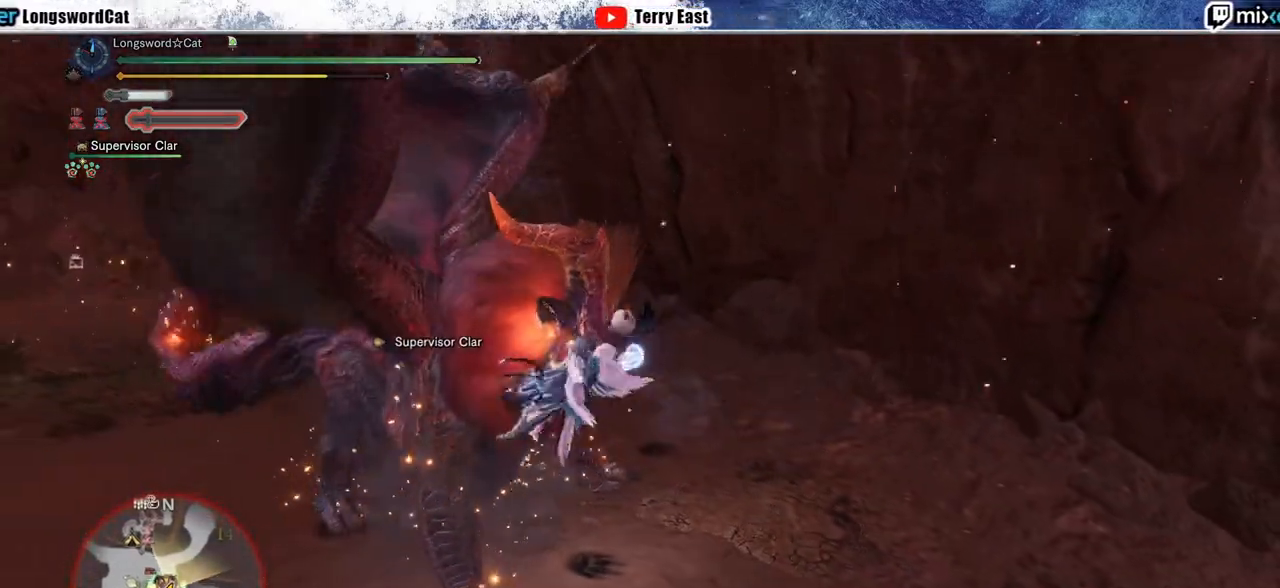
{"buttons": [], "left_stick": "center", "right_stick": "center", "events": []}
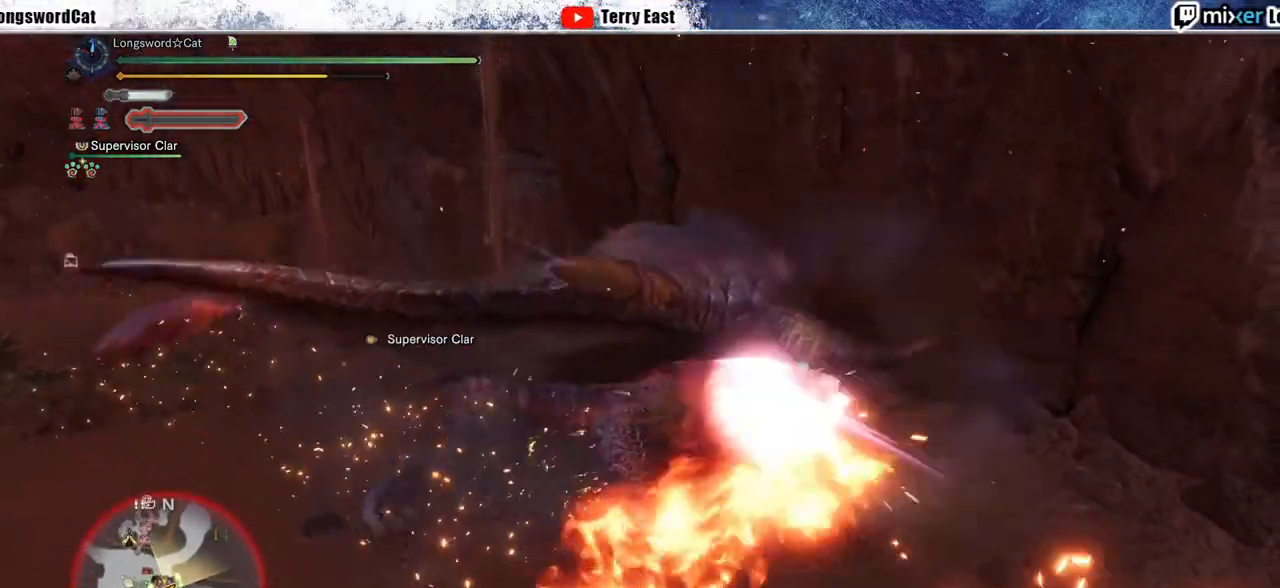
{"buttons": [], "left_stick": "center", "right_stick": "center", "events": []}
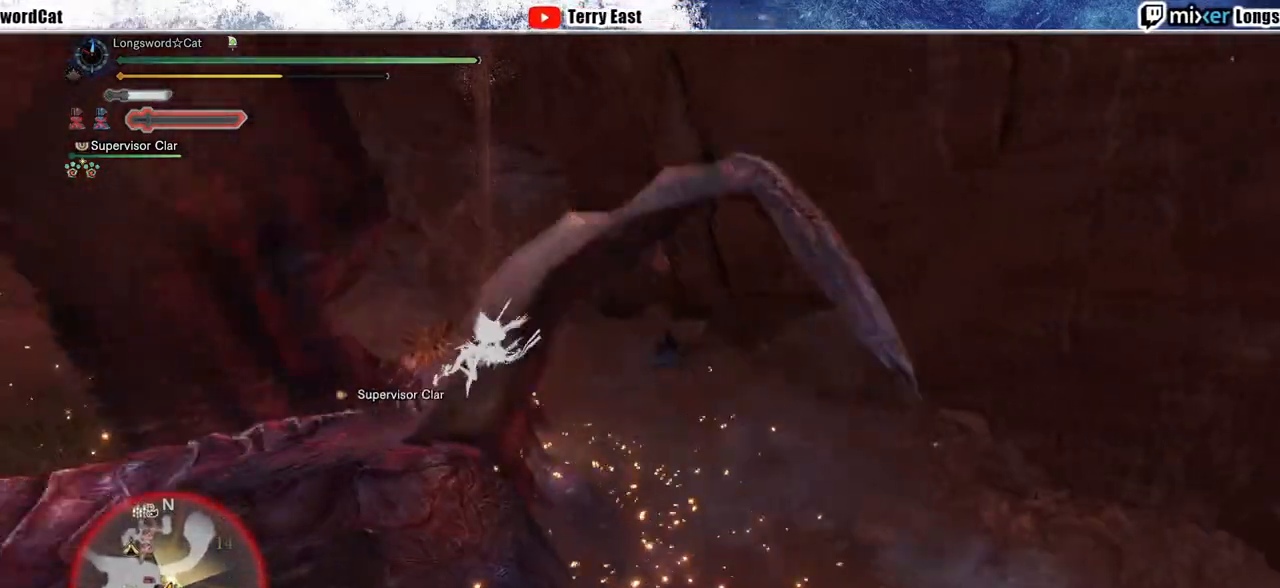
{"buttons": [], "left_stick": "center", "right_stick": "center", "events": [[367, "DPAD_RIGHT", "down"], [383, "R1", "down"], [450, "DPAD_RIGHT", "up"], [450, "R1", "up"]]}
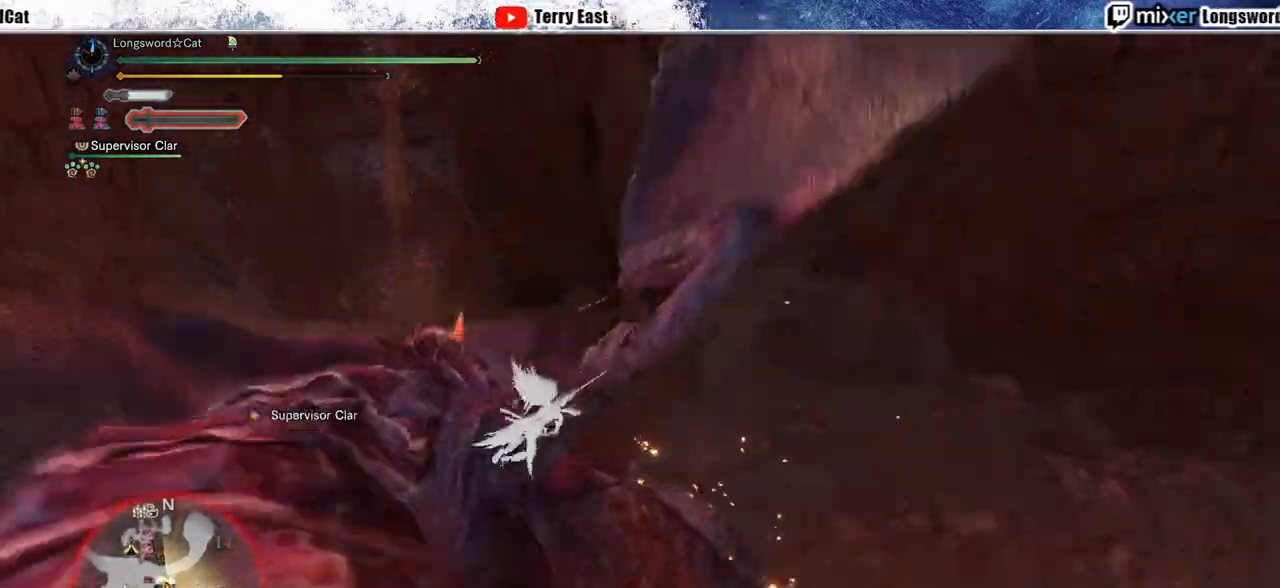
{"buttons": ["DPAD_RIGHT"], "left_stick": "center", "right_stick": "center", "events": [[33, "R1", "down"], [117, "R1", "up"], [200, "R1", "down"], [283, "R1", "up"], [367, "R1", "down"], [433, "R1", "up"], [467, "DPAD_RIGHT", "down"]]}
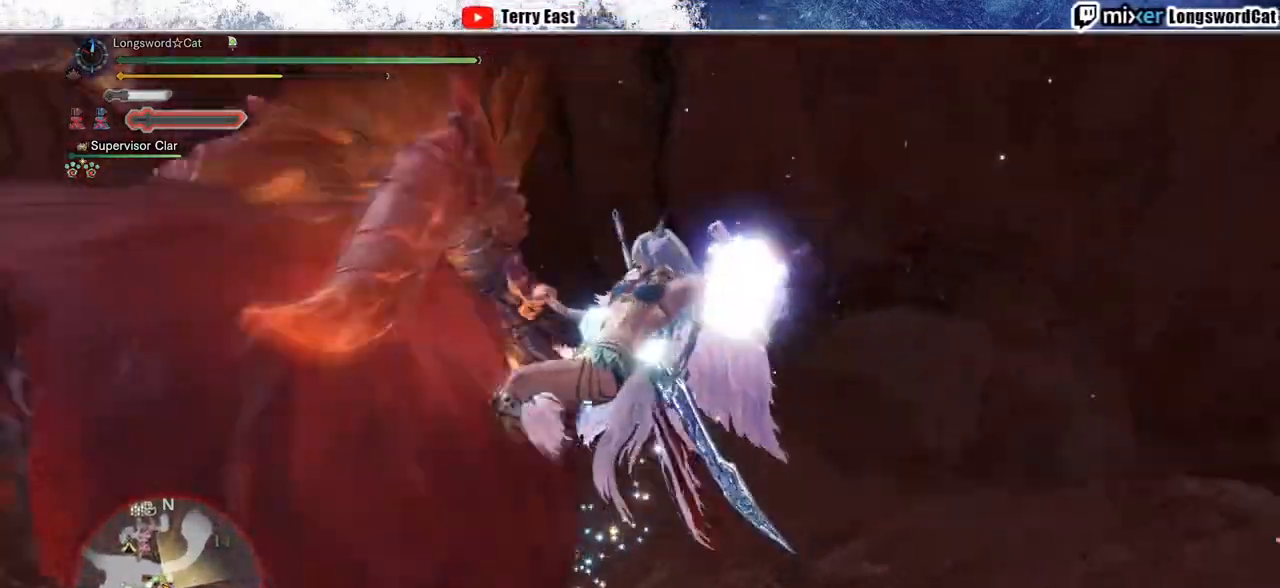
{"buttons": ["DPAD_RIGHT"], "left_stick": "center", "right_stick": "center", "events": [[17, "R1", "down"], [83, "DPAD_RIGHT", "up"], [100, "R1", "up"], [183, "R1", "down"], [200, "DPAD_RIGHT", "down"], [250, "R1", "up"], [300, "DPAD_RIGHT", "up"], [333, "R1", "down"], [433, "DPAD_RIGHT", "down"], [433, "R1", "up"]]}
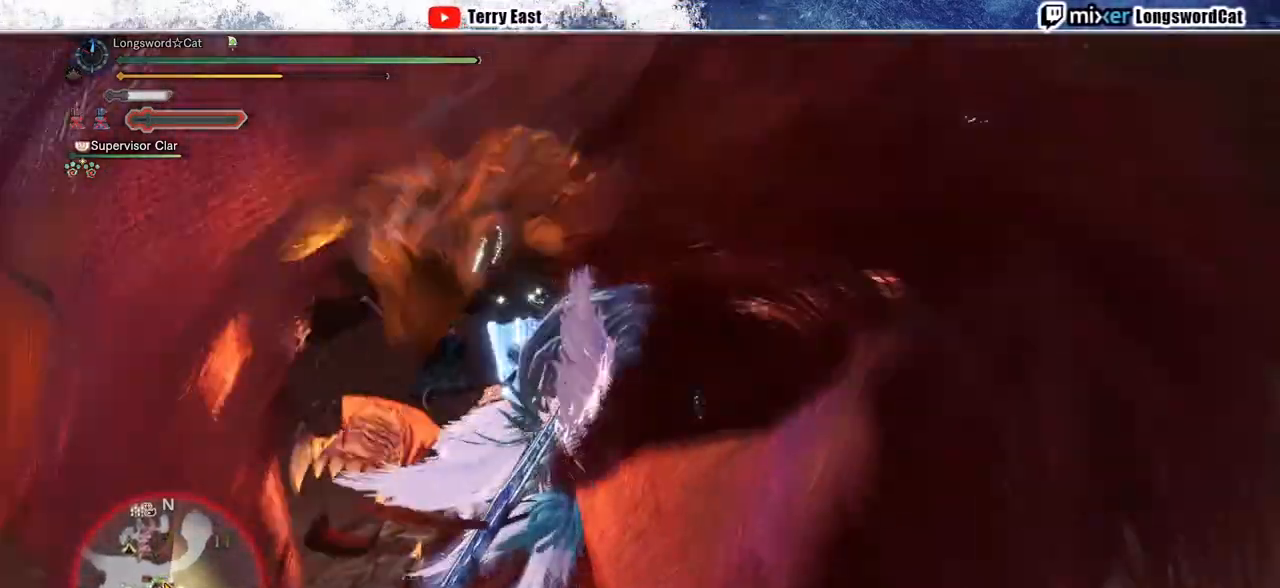
{"buttons": ["L1"], "left_stick": "center", "right_stick": "center", "events": [[17, "DPAD_RIGHT", "up"], [17, "R1", "down"], [83, "R1", "up"], [100, "DPAD_RIGHT", "down"], [133, "R1", "down"], [183, "DPAD_RIGHT", "up"], [200, "R1", "up"], [283, "R1", "down"], [350, "R1", "up"], [417, "L1", "down"]]}
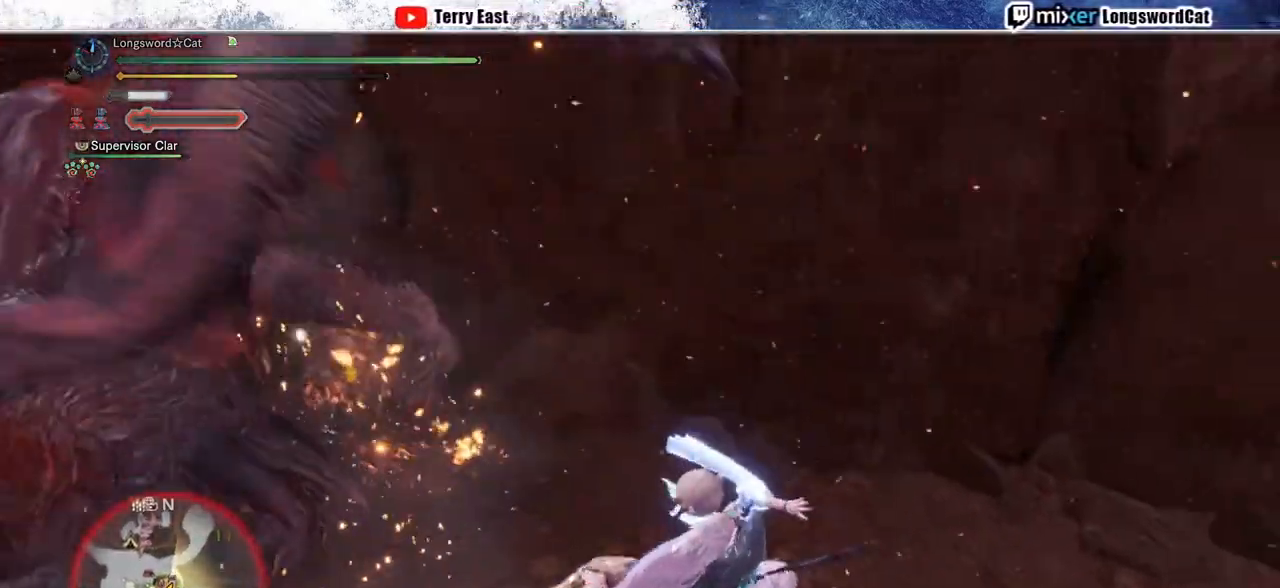
{"buttons": [], "left_stick": "center", "right_stick": "center", "events": [[33, "L1", "up"]]}
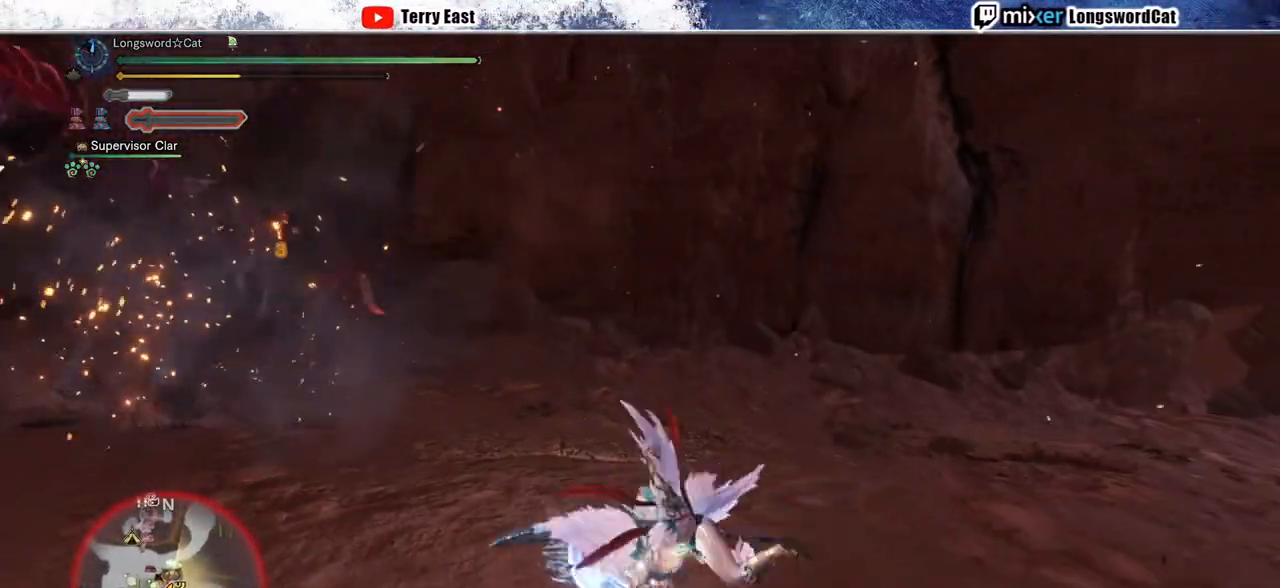
{"buttons": [], "left_stick": "up", "right_stick": "center", "events": [[267, "right_stick", "left"], [367, "left_stick", "up"], [400, "right_stick", "center"]]}
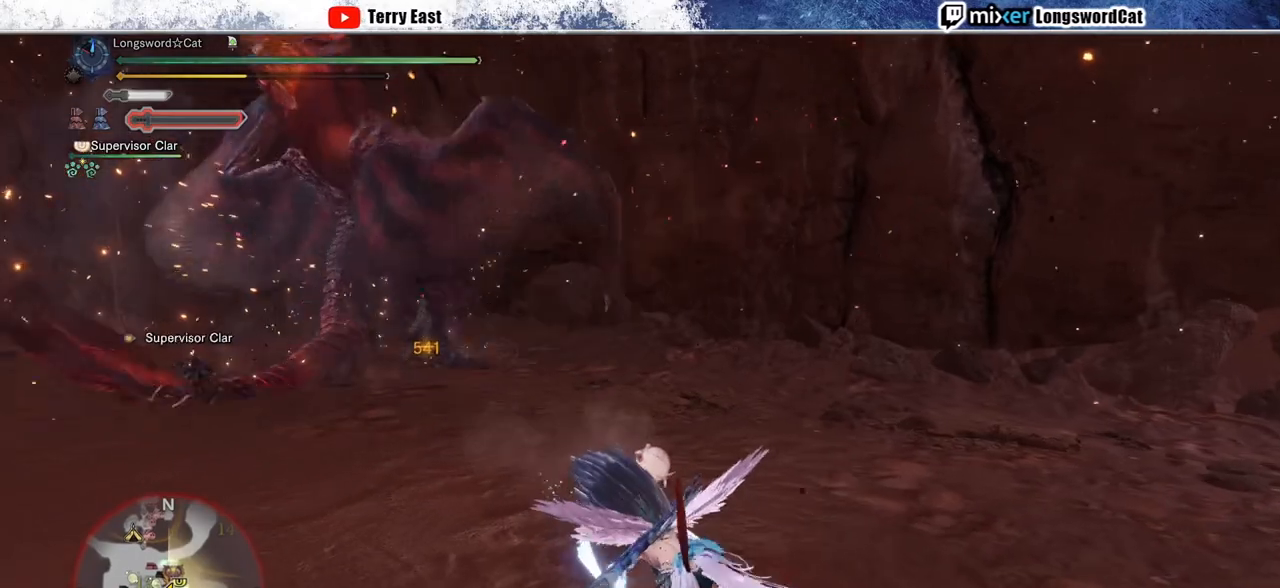
{"buttons": ["R1", "R2"], "left_stick": "up", "right_stick": "center", "events": [[267, "R2", "down"], [400, "R1", "down"]]}
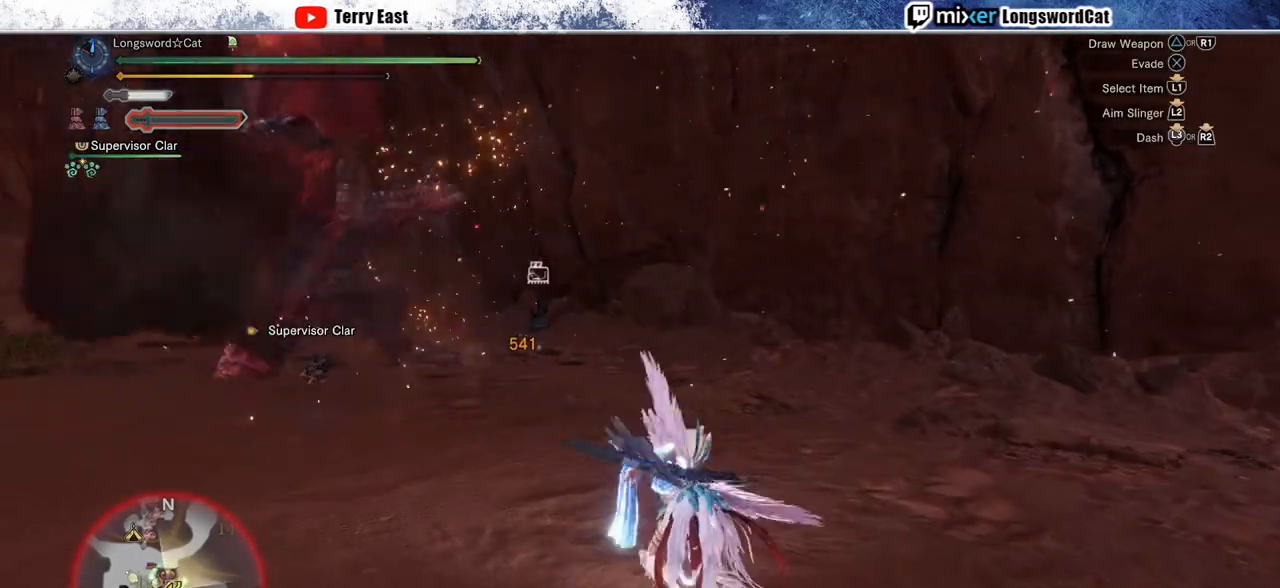
{"buttons": ["R2"], "left_stick": "up-left", "right_stick": "center"}
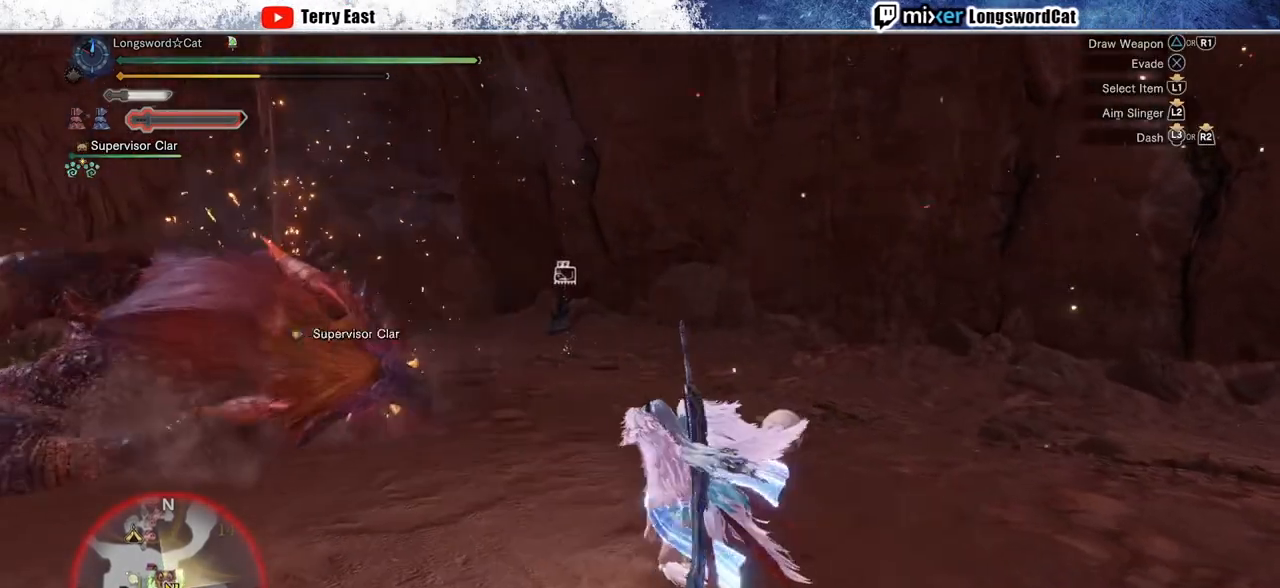
{"buttons": ["TRIANGLE"], "left_stick": "up-left", "right_stick": "center", "events": [[250, "TRIANGLE", "down"], [350, "TRIANGLE", "up"], [417, "R2", "up"], [417, "TRIANGLE", "down"]]}
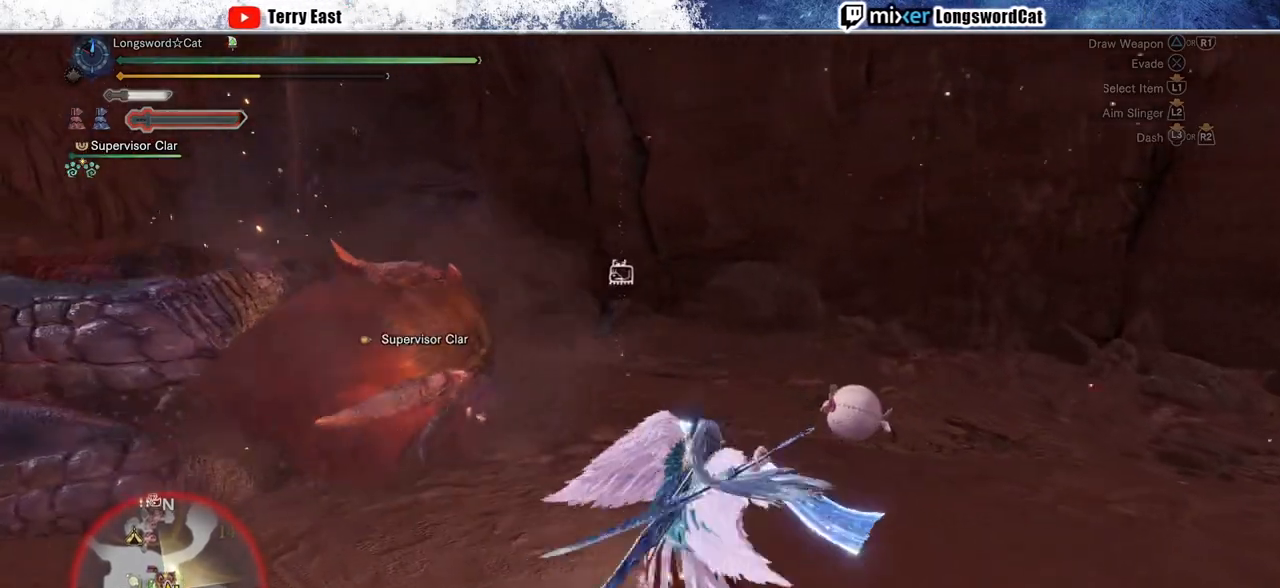
{"buttons": ["TRIANGLE", "R1"], "left_stick": "center", "right_stick": "center", "events": [[33, "TRIANGLE", "up"], [133, "left_stick", "center"], [233, "DPAD_LEFT", "down"], [283, "R1", "down"], [300, "TRIANGLE", "down"], [350, "DPAD_LEFT", "up"], [400, "TRIANGLE", "up"], [467, "TRIANGLE", "down"]]}
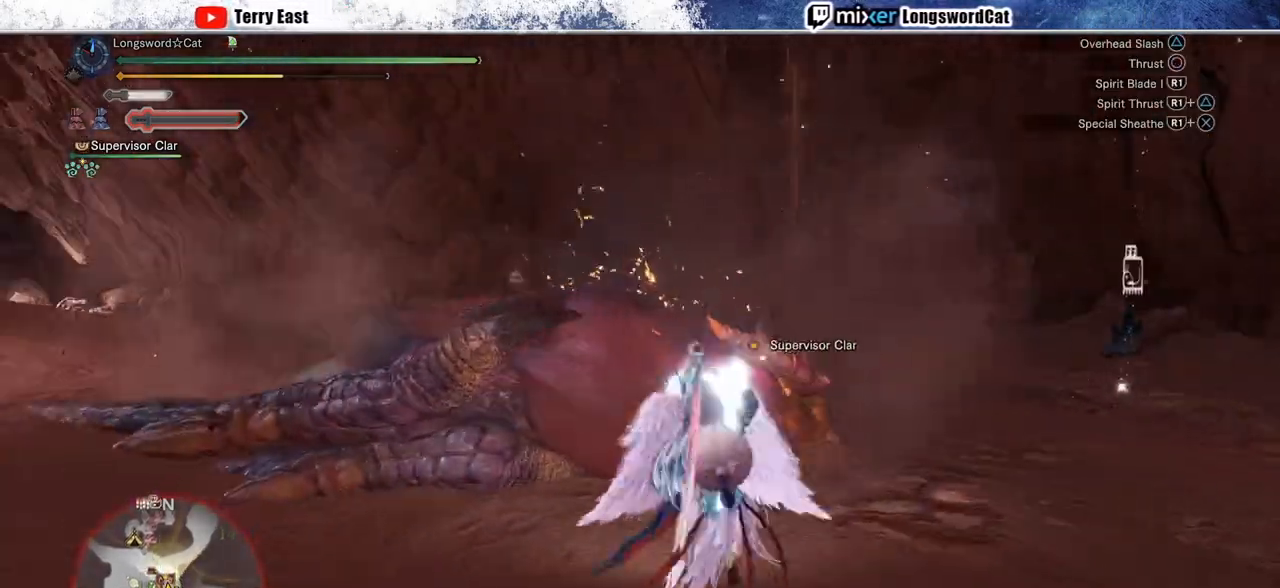
{"buttons": ["TRIANGLE", "R1"], "left_stick": "center", "right_stick": "center", "events": [[67, "TRIANGLE", "up"], [133, "TRIANGLE", "down"], [233, "TRIANGLE", "up"], [317, "TRIANGLE", "down"], [417, "TRIANGLE", "up"], [483, "TRIANGLE", "down"]]}
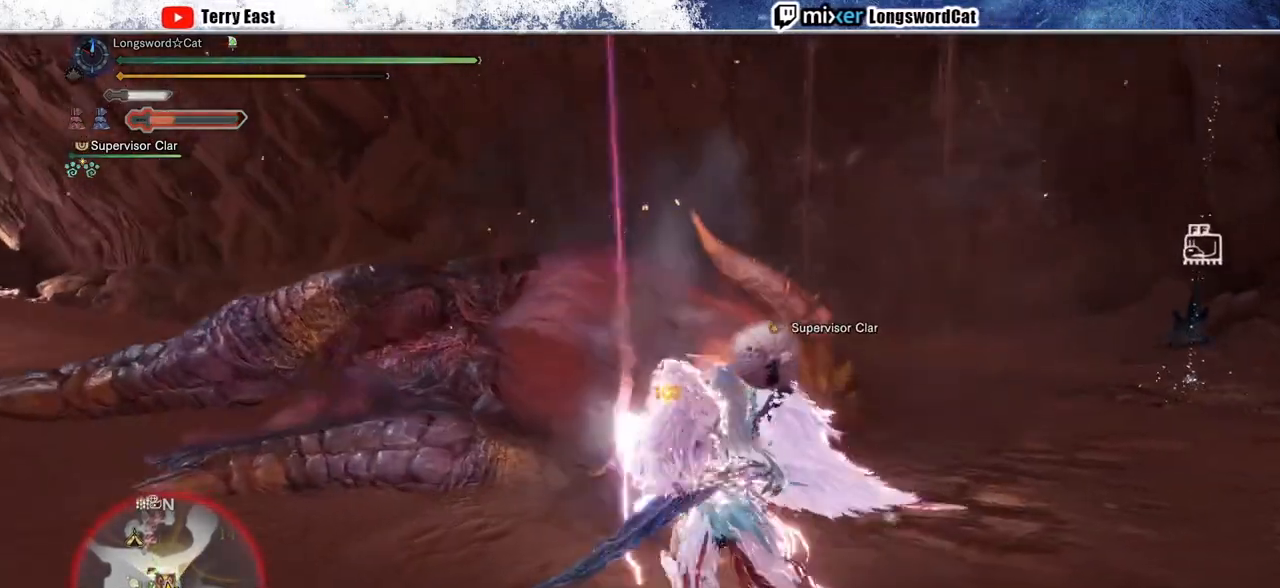
{"buttons": ["TRIANGLE", "R1"], "left_stick": "center", "right_stick": "center", "events": [[67, "TRIANGLE", "up"], [183, "TRIANGLE", "down"], [250, "TRIANGLE", "up"], [317, "TRIANGLE", "down"], [433, "TRIANGLE", "up"], [500, "TRIANGLE", "down"]]}
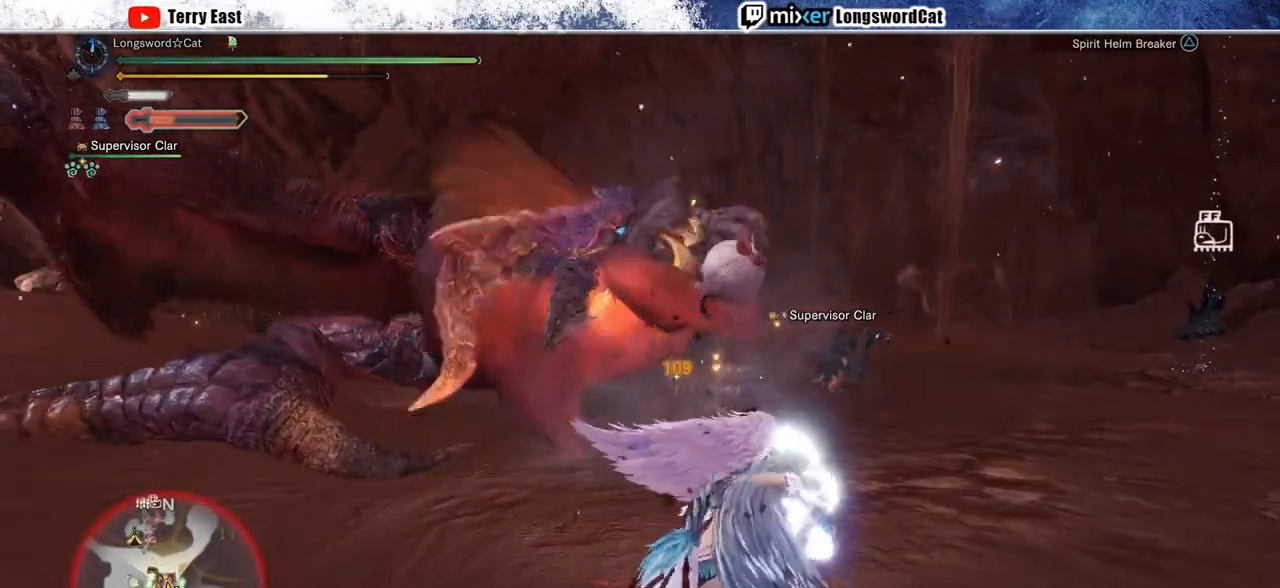
{"buttons": [], "left_stick": "center", "right_stick": "center", "events": [[133, "TRIANGLE", "up"], [200, "R1", "up"], [367, "DPAD_LEFT", "down"], [417, "DPAD_LEFT", "up"]]}
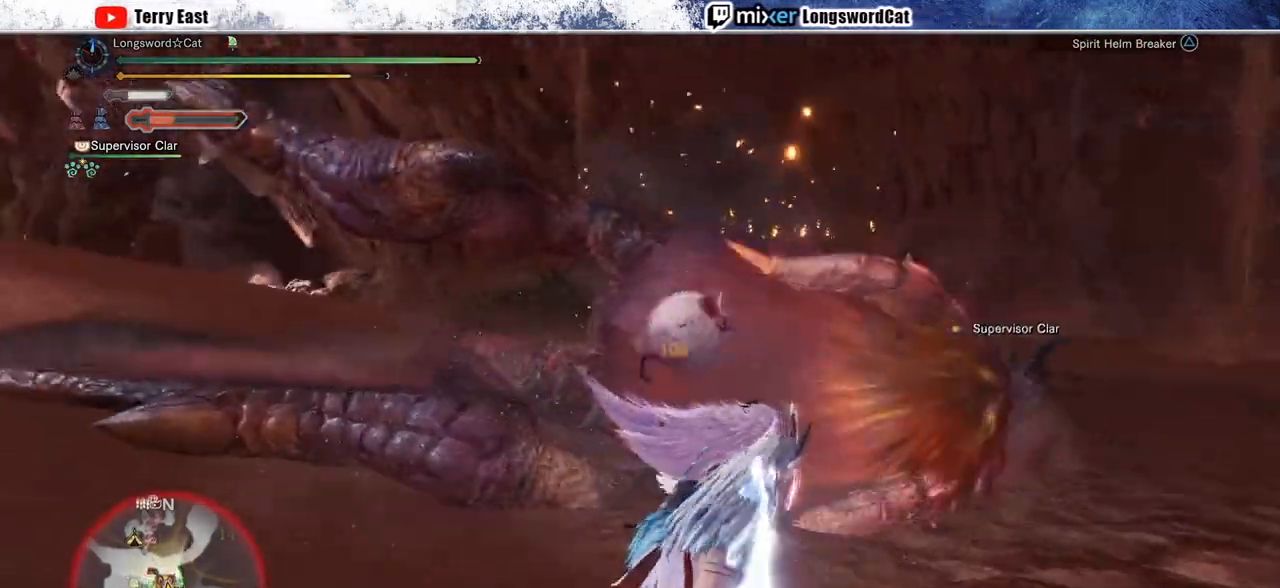
{"buttons": [], "left_stick": "center", "right_stick": "center", "events": []}
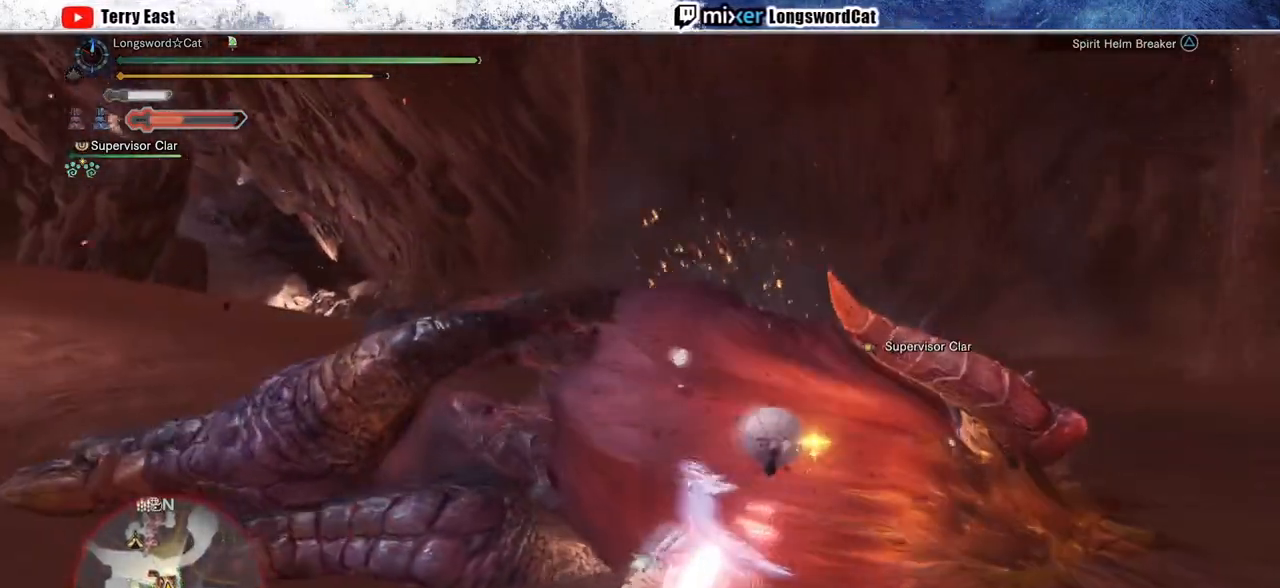
{"buttons": [], "left_stick": "center", "right_stick": "down", "events": [[83, "right_stick", "down-right"], [217, "right_stick", "center"], [283, "right_stick", "down-right"], [433, "right_stick", "down"]]}
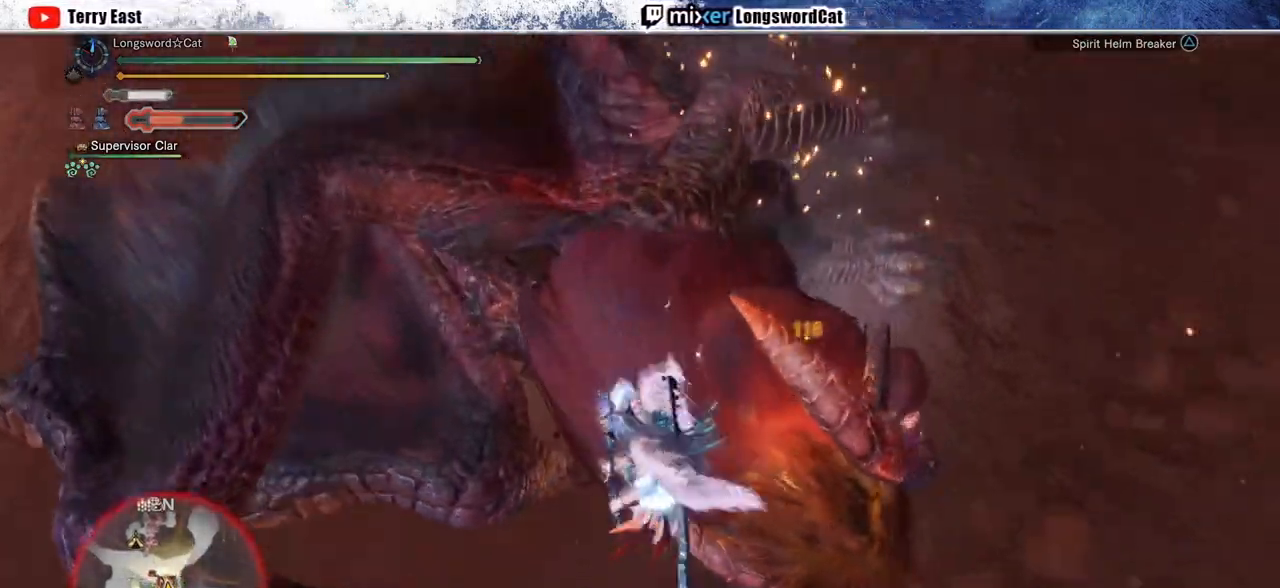
{"buttons": [], "left_stick": "center", "right_stick": "center", "events": [[350, "right_stick", "center"]]}
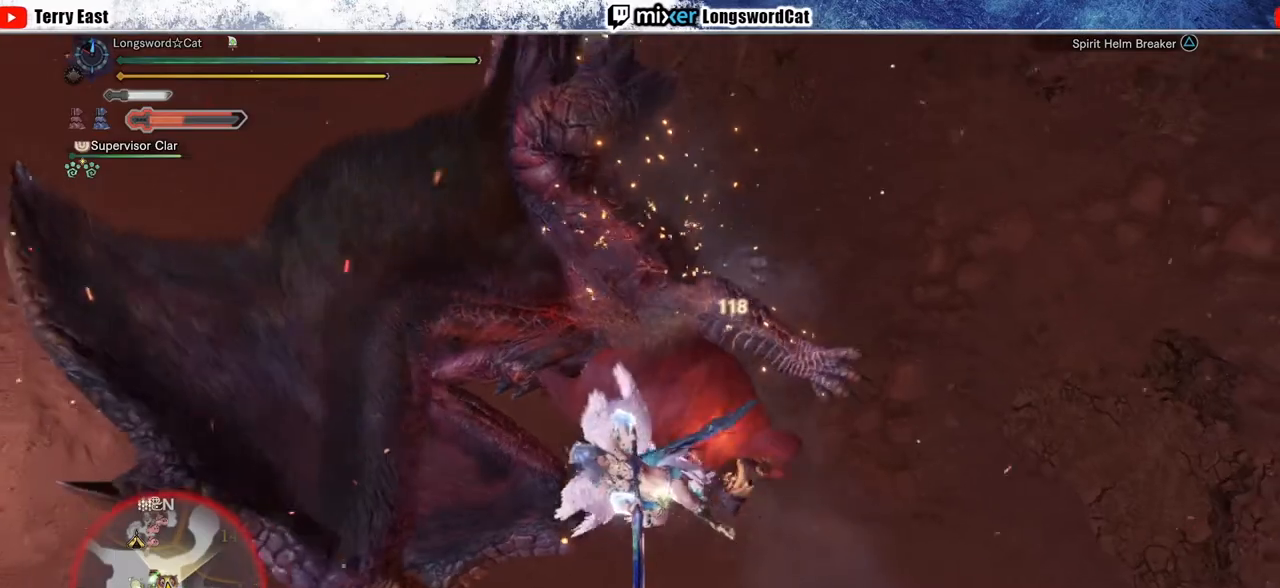
{"buttons": ["TRIANGLE"], "left_stick": "up", "right_stick": "center", "events": [[300, "TRIANGLE", "down"], [317, "left_stick", "up"], [400, "TRIANGLE", "up"], [467, "TRIANGLE", "down"]]}
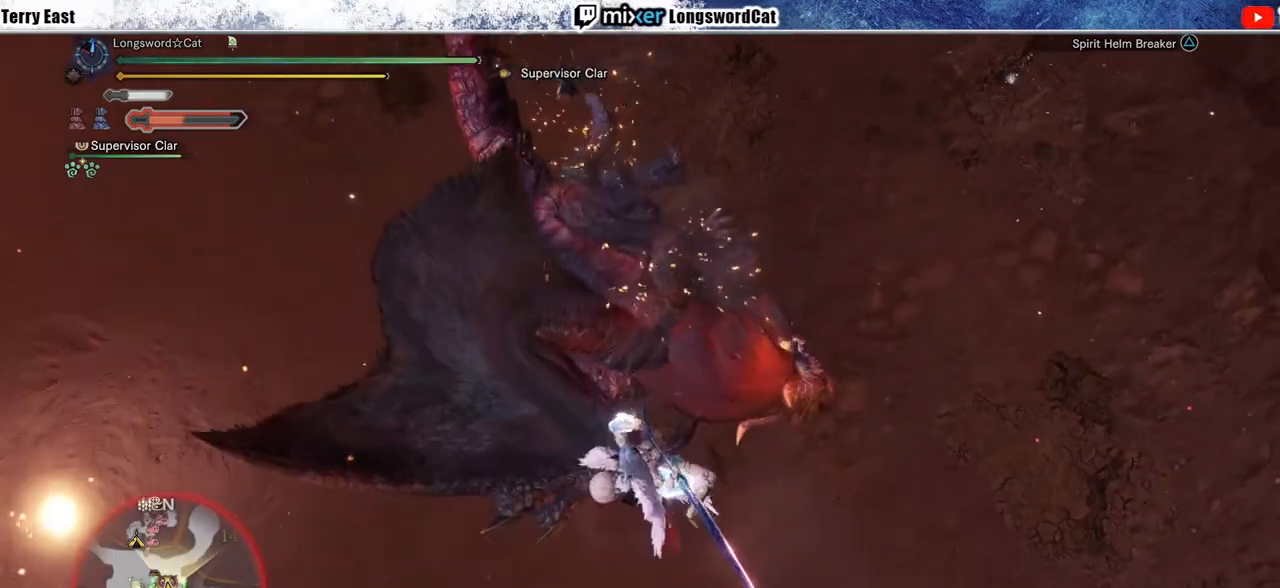
{"buttons": ["R1"], "left_stick": "up-right", "right_stick": "center", "events": [[50, "TRIANGLE", "up"], [67, "left_stick", "up-right"], [133, "TRIANGLE", "down"], [217, "TRIANGLE", "up"], [400, "R1", "down"]]}
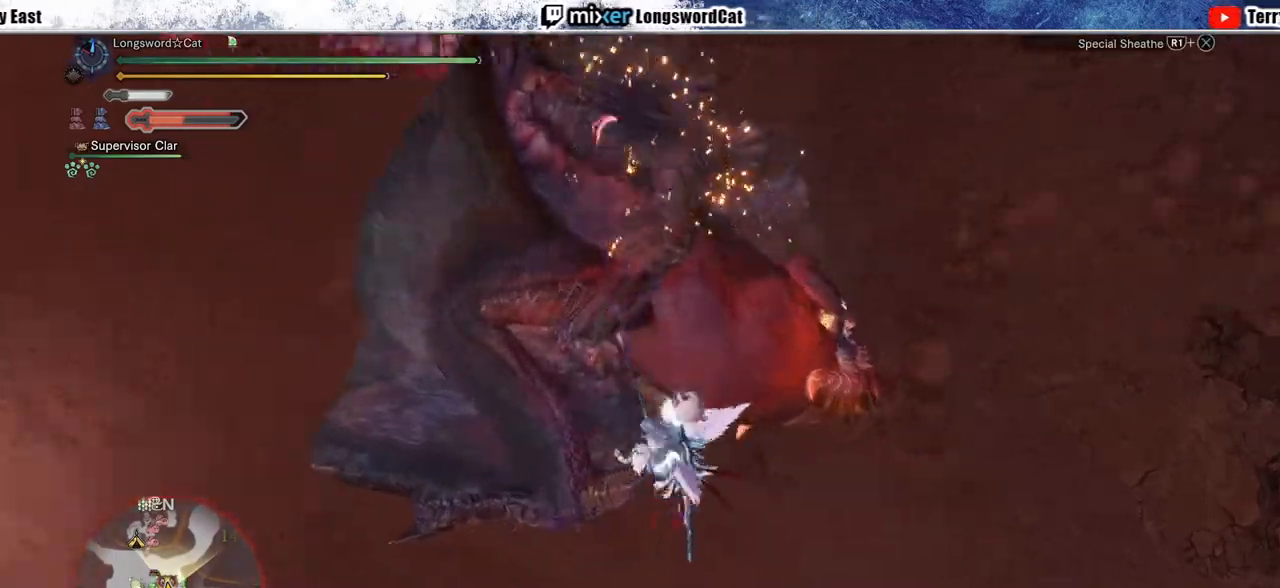
{"buttons": ["L1", "R1"], "left_stick": "up", "right_stick": "center", "events": [[33, "L1", "down"], [133, "L1", "up"], [250, "left_stick", "up"], [267, "L1", "down"], [350, "L1", "up"], [483, "L1", "down"]]}
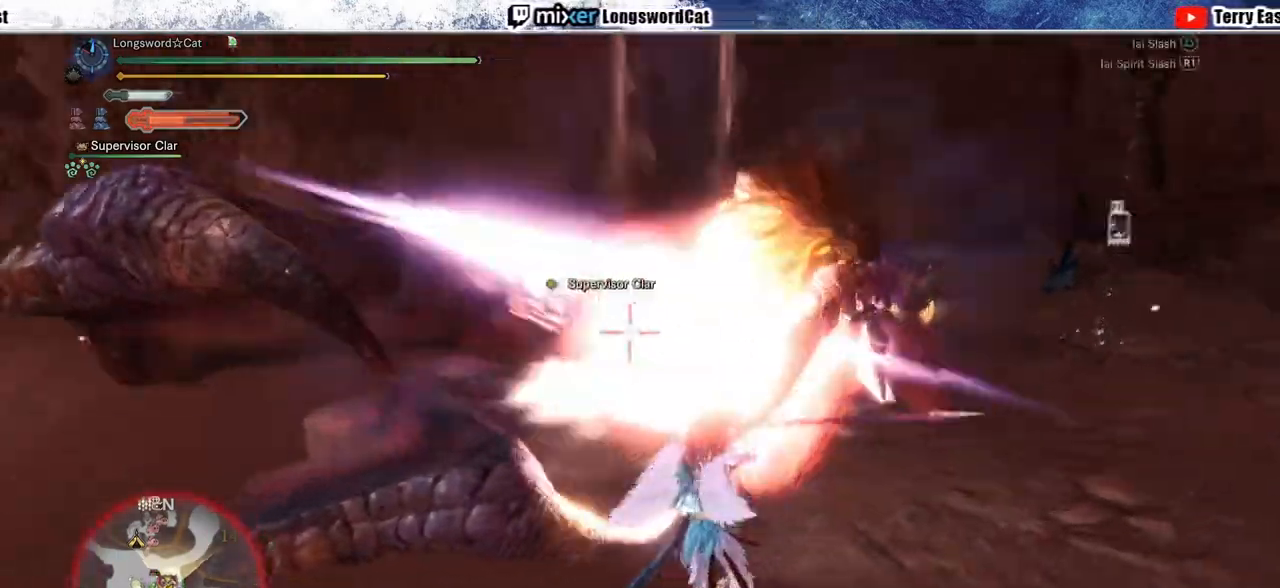
{"buttons": ["DPAD_UP"], "left_stick": "center", "right_stick": "center", "events": [[100, "L1", "up"], [333, "R1", "up"], [400, "left_stick", "center"], [483, "DPAD_UP", "down"]]}
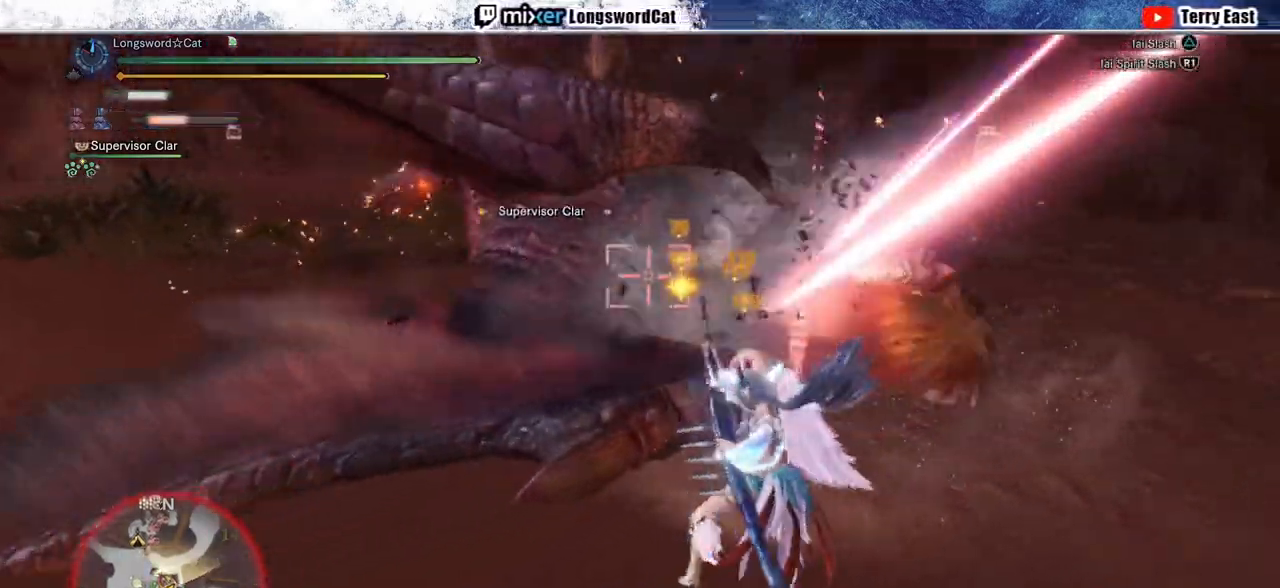
{"buttons": [], "left_stick": "up", "right_stick": "center", "events": [[33, "DPAD_UP", "up"], [33, "TRIANGLE", "down"], [100, "TRIANGLE", "up"], [183, "TRIANGLE", "down"], [283, "TRIANGLE", "up"], [317, "left_stick", "up"], [383, "TRIANGLE", "down"], [450, "TRIANGLE", "up"]]}
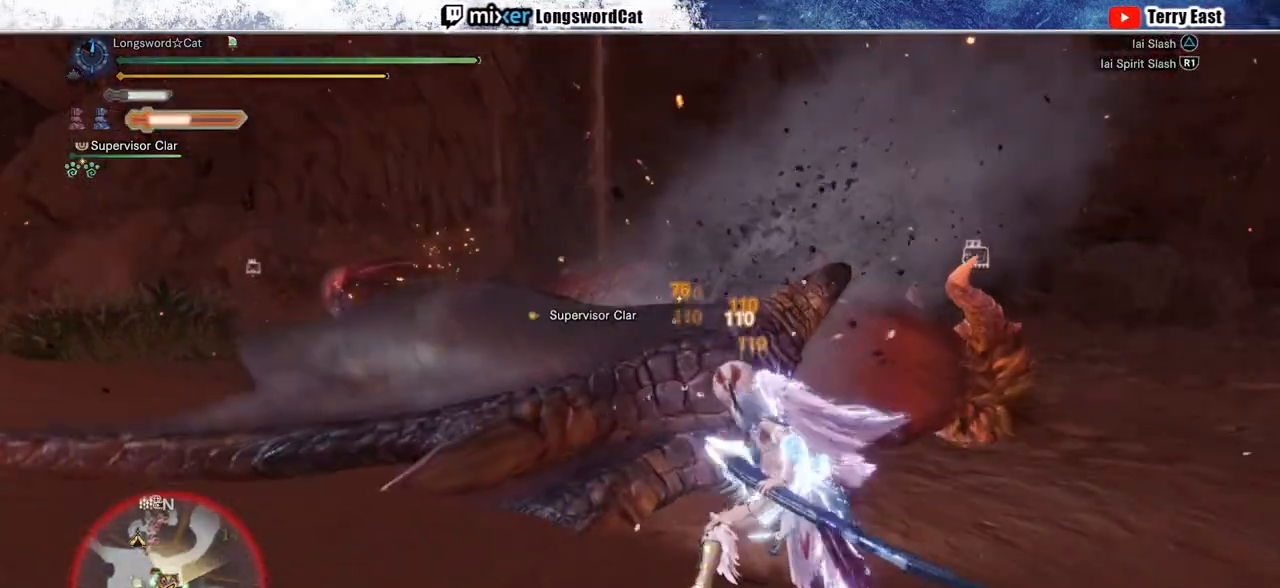
{"buttons": ["CIRCLE", "TRIANGLE"], "left_stick": "center", "right_stick": "center", "events": [[50, "TRIANGLE", "down"], [150, "TRIANGLE", "up"], [433, "CIRCLE", "down"], [433, "TRIANGLE", "down"], [450, "left_stick", "center"]]}
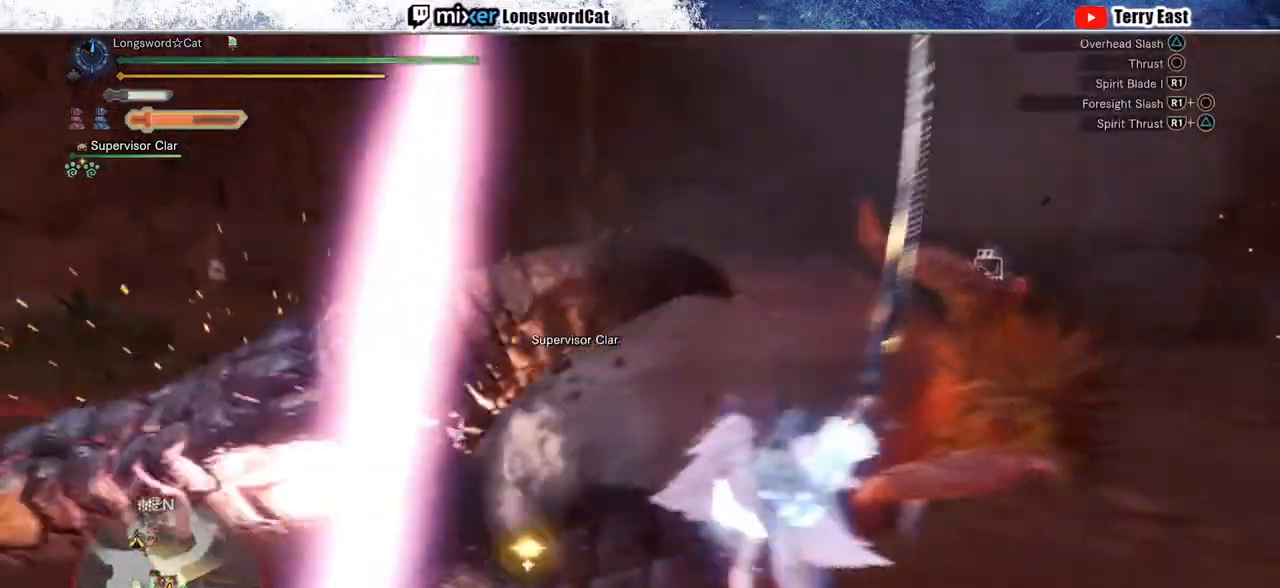
{"buttons": [], "left_stick": "center", "right_stick": "center", "events": [[67, "TRIANGLE", "up"], [100, "CIRCLE", "up"], [167, "CIRCLE", "down"], [167, "TRIANGLE", "down"], [267, "TRIANGLE", "up"], [283, "CIRCLE", "up"], [350, "CIRCLE", "down"], [350, "TRIANGLE", "down"], [450, "TRIANGLE", "up"], [467, "CIRCLE", "up"]]}
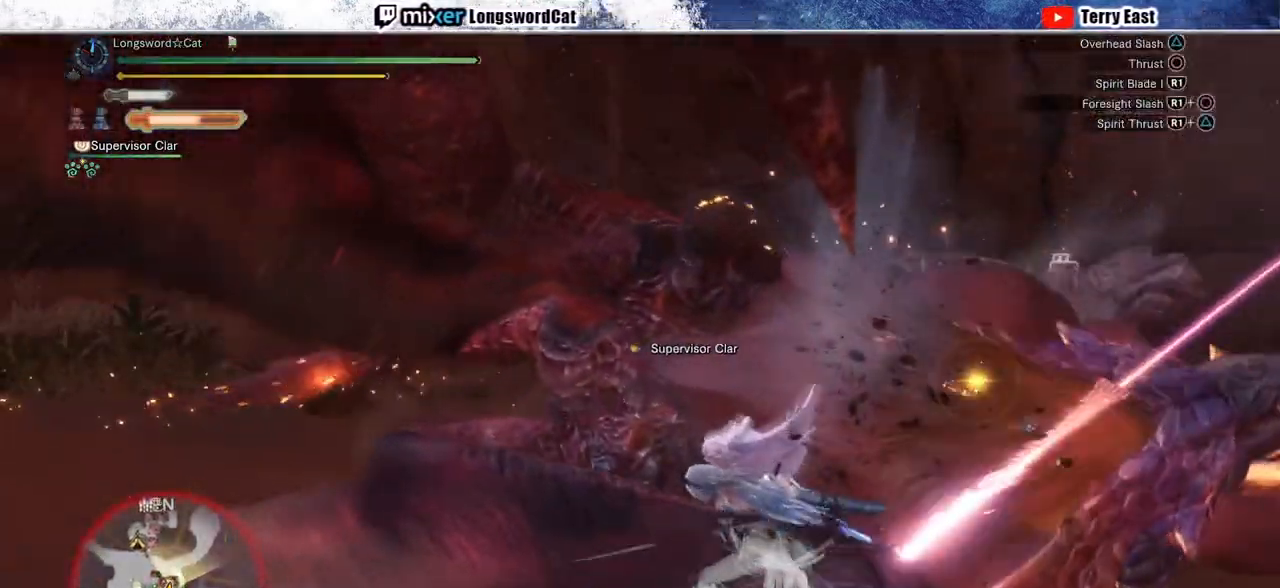
{"buttons": [], "left_stick": "center", "right_stick": "center", "events": [[17, "CIRCLE", "down"], [33, "TRIANGLE", "down"], [183, "CIRCLE", "up"], [183, "TRIANGLE", "up"], [217, "CIRCLE", "down"], [217, "TRIANGLE", "down"], [367, "CIRCLE", "up"], [367, "TRIANGLE", "up"]]}
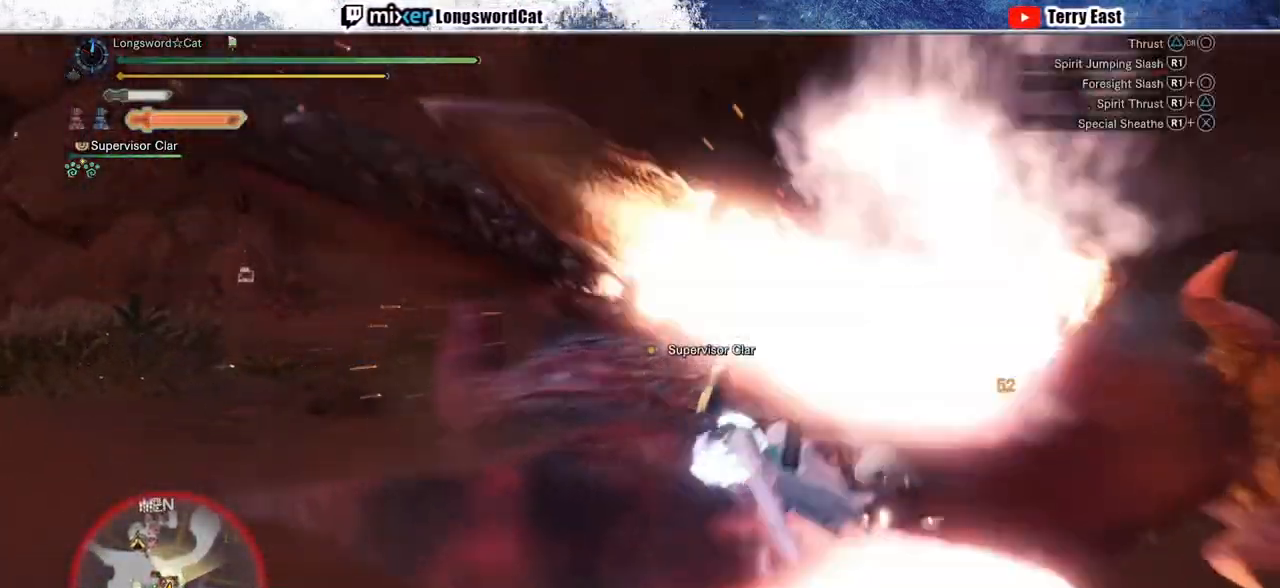
{"buttons": ["R1"], "left_stick": "center", "right_stick": "center", "events": [[133, "R1", "down"], [250, "DPAD_RIGHT", "down"], [250, "R1", "up"], [283, "DPAD_RIGHT", "up"], [317, "R1", "down"], [400, "R1", "up"], [467, "R1", "down"]]}
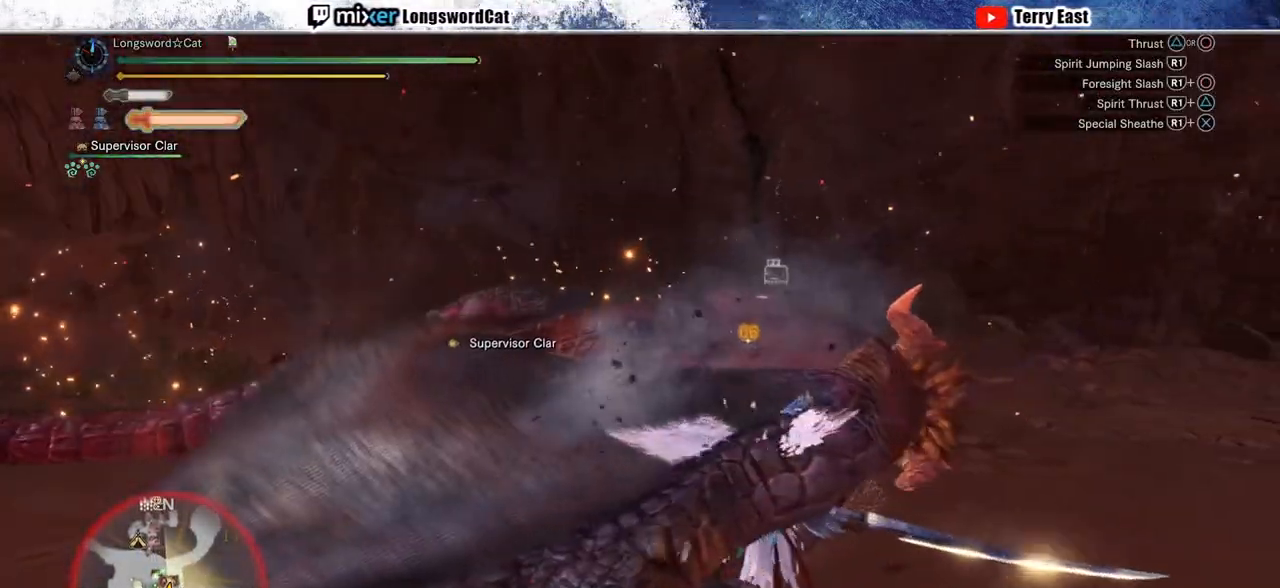
{"buttons": ["R1"], "left_stick": "up-right", "right_stick": "center", "events": [[83, "R1", "up"], [133, "R1", "down"], [217, "R1", "up"], [300, "R1", "down"], [400, "R1", "up"], [450, "left_stick", "up-right"], [467, "R1", "down"]]}
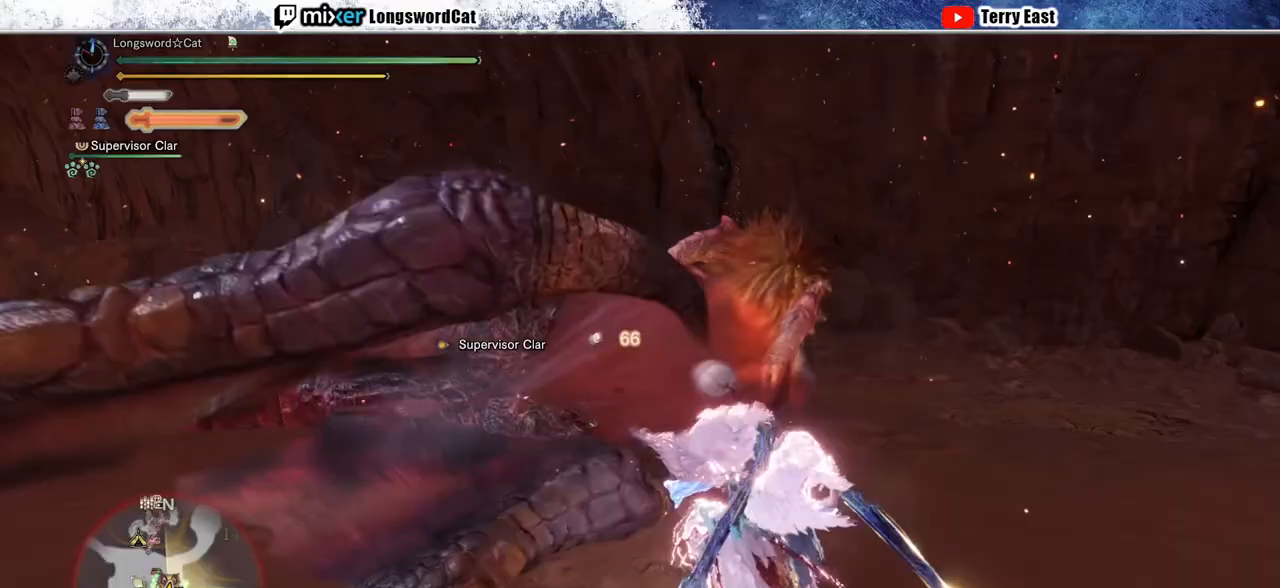
{"buttons": ["R1"], "left_stick": "center", "right_stick": "center", "events": [[67, "R1", "up"], [133, "R1", "down"], [217, "R1", "up"], [300, "R1", "down"], [383, "R1", "up"], [467, "R1", "down"], [467, "left_stick", "center"]]}